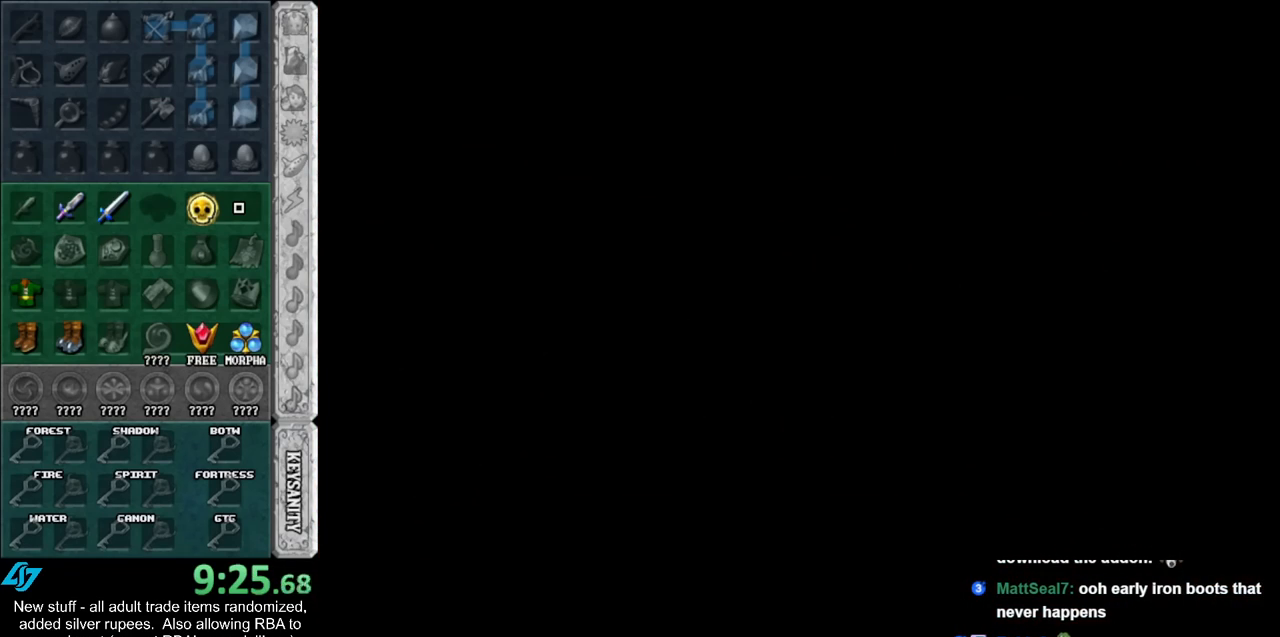
Gameplay with a controller (Nintendo layout); each line is a JSON object with the inputs held at the frame after it. "events" lists button and stick changes between this image and that frame as [ms after this image, input, new state], when the widget could be followed in between. Not read: L3 R3.
{"buttons": [], "left_stick": "up", "right_stick": "center", "events": []}
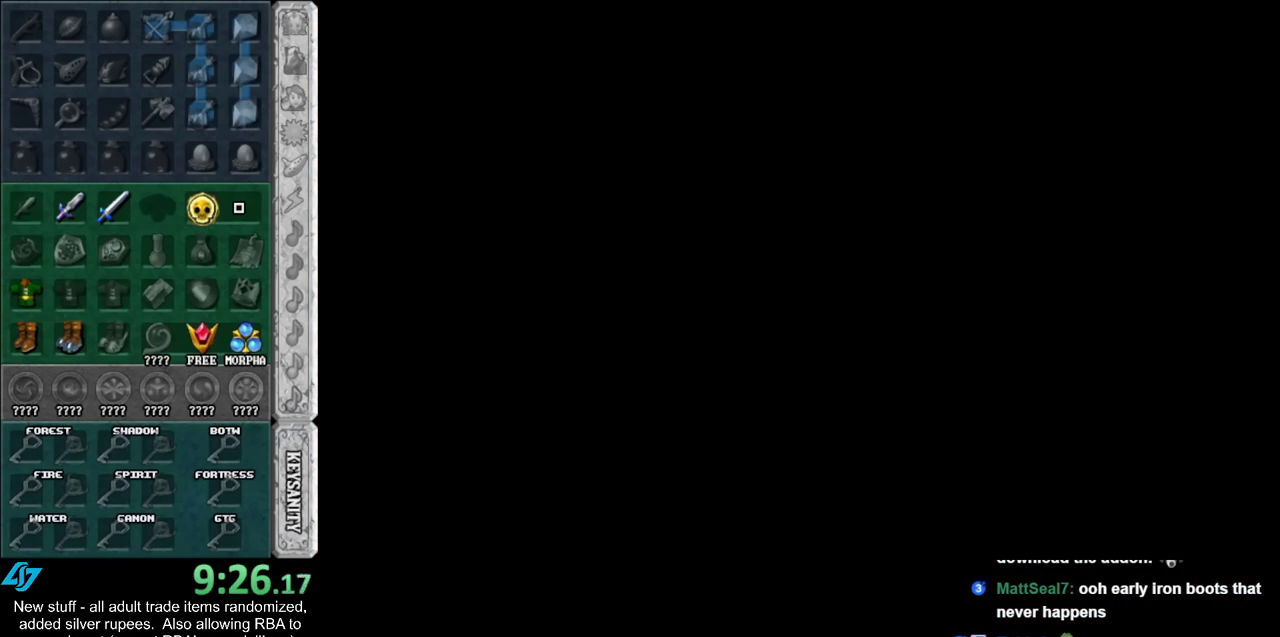
{"buttons": [], "left_stick": "up", "right_stick": "center", "events": []}
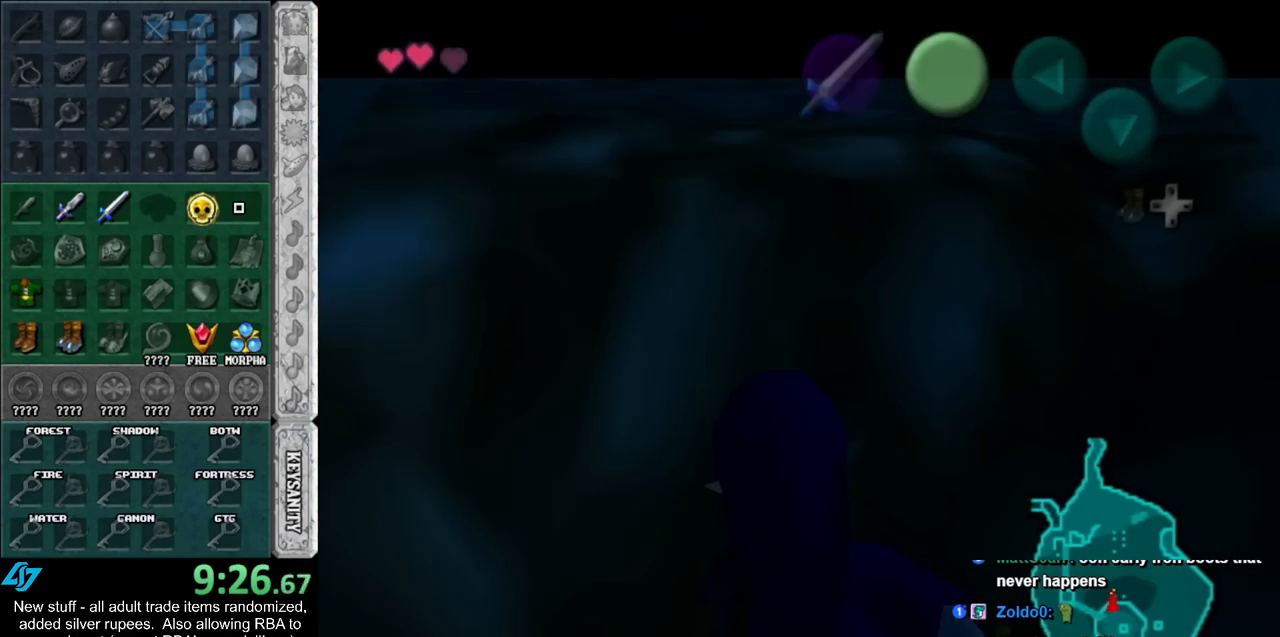
{"buttons": [], "left_stick": "up-left", "right_stick": "center", "events": [[267, "left_stick", "up-left"]]}
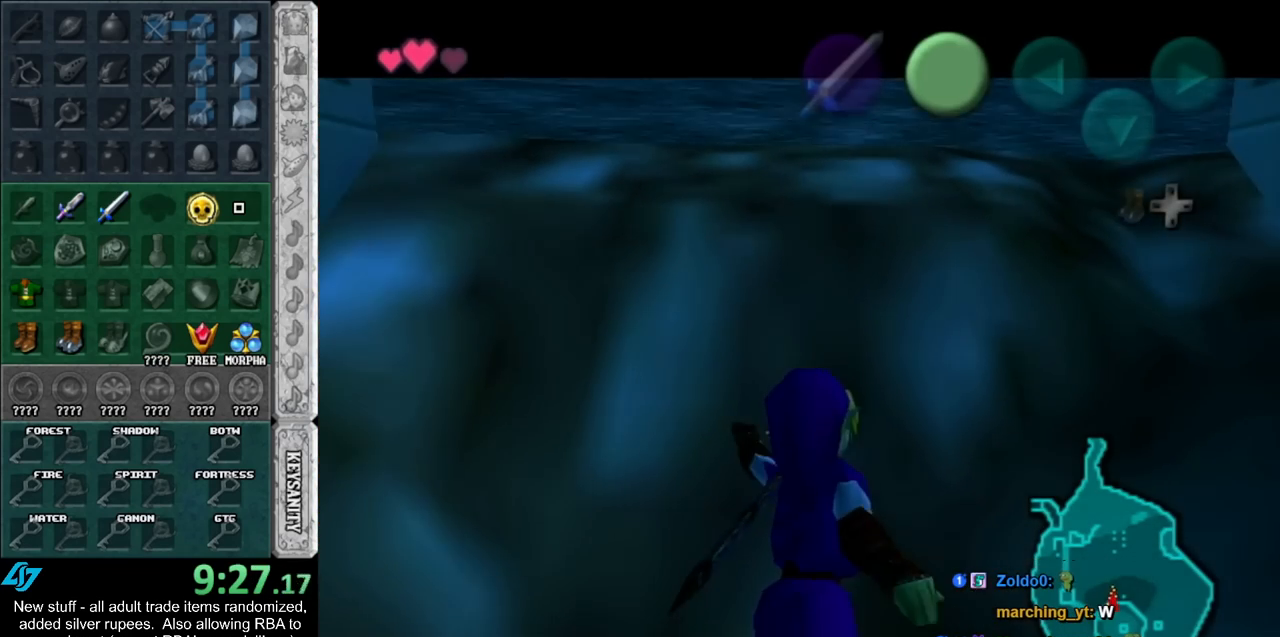
{"buttons": [], "left_stick": "up-left", "right_stick": "center", "events": [[400, "B", "down"], [417, "B", "up"]]}
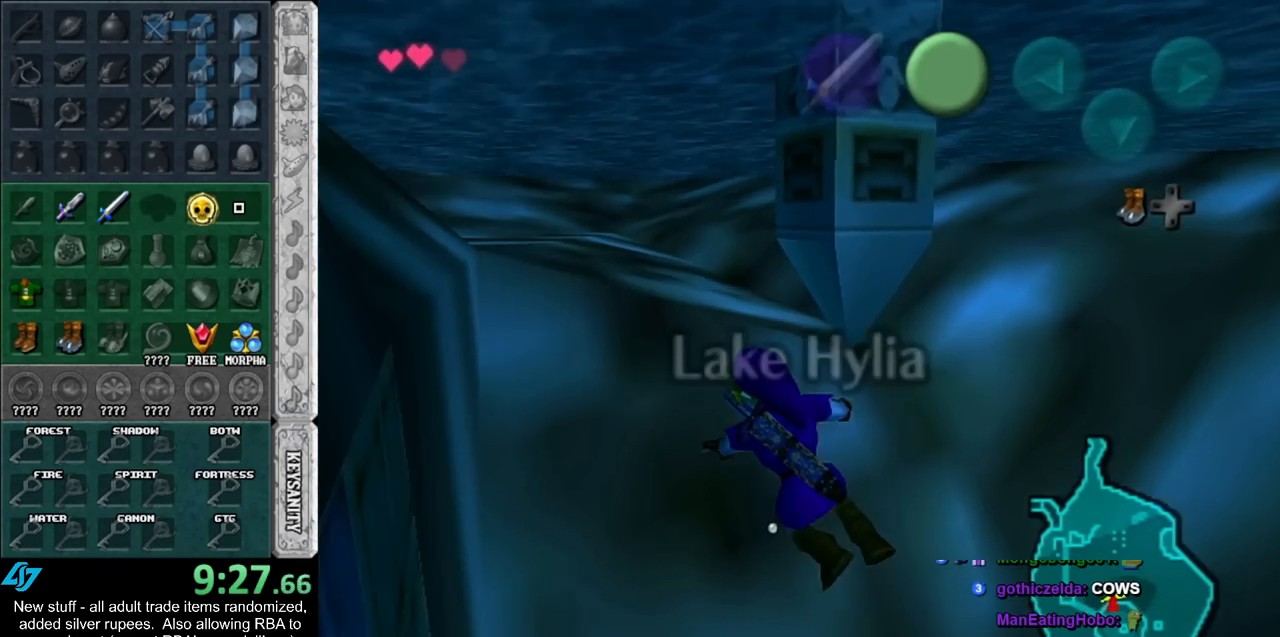
{"buttons": [], "left_stick": "left", "right_stick": "center", "events": [[17, "B", "down"], [117, "B", "up"], [200, "B", "down"], [267, "B", "up"], [367, "B", "down"], [367, "left_stick", "left"], [450, "B", "up"]]}
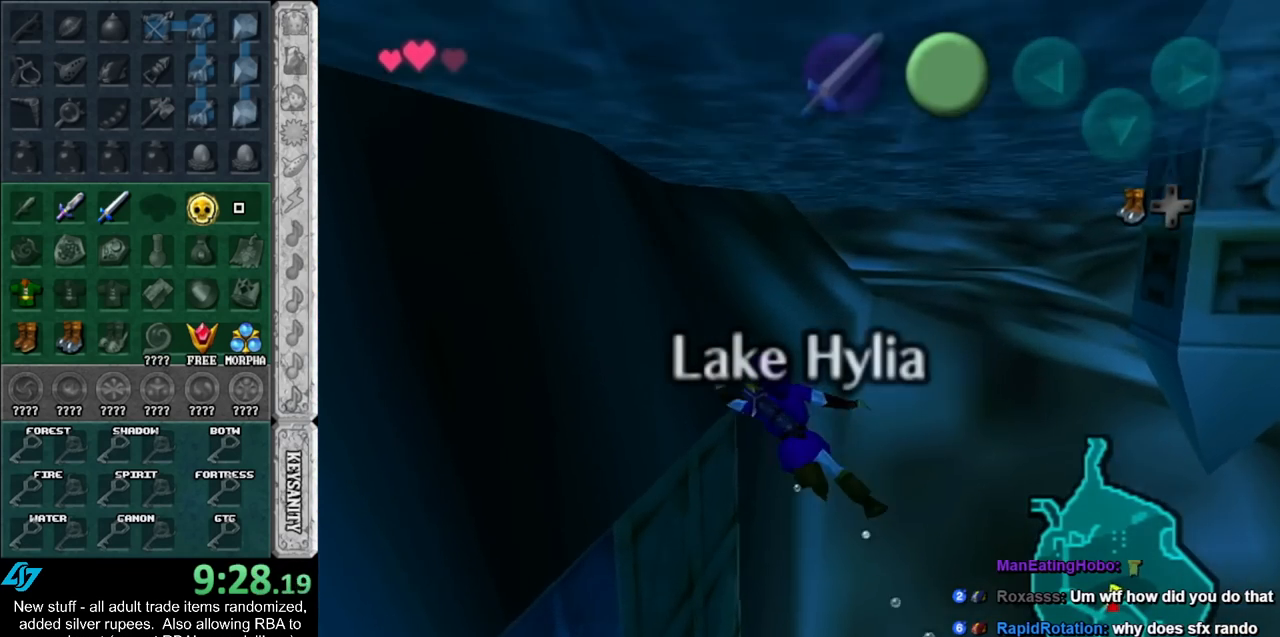
{"buttons": [], "left_stick": "left", "right_stick": "center", "events": [[17, "B", "down"], [117, "B", "up"], [117, "left_stick", "up-left"], [200, "B", "down"], [267, "left_stick", "left"], [300, "B", "up"], [400, "B", "down"], [450, "B", "up"]]}
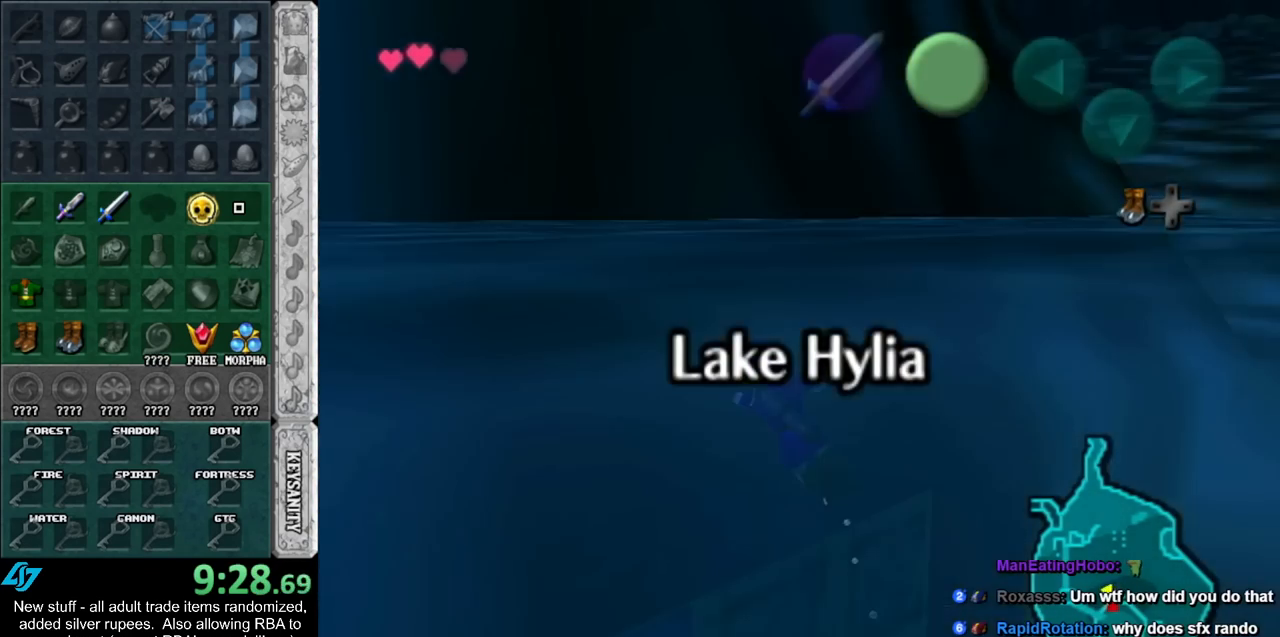
{"buttons": [], "left_stick": "up-left", "right_stick": "center", "events": [[83, "B", "down"], [150, "B", "up"], [233, "B", "down"], [267, "left_stick", "up-left"], [333, "B", "up"], [417, "B", "down"], [483, "B", "up"]]}
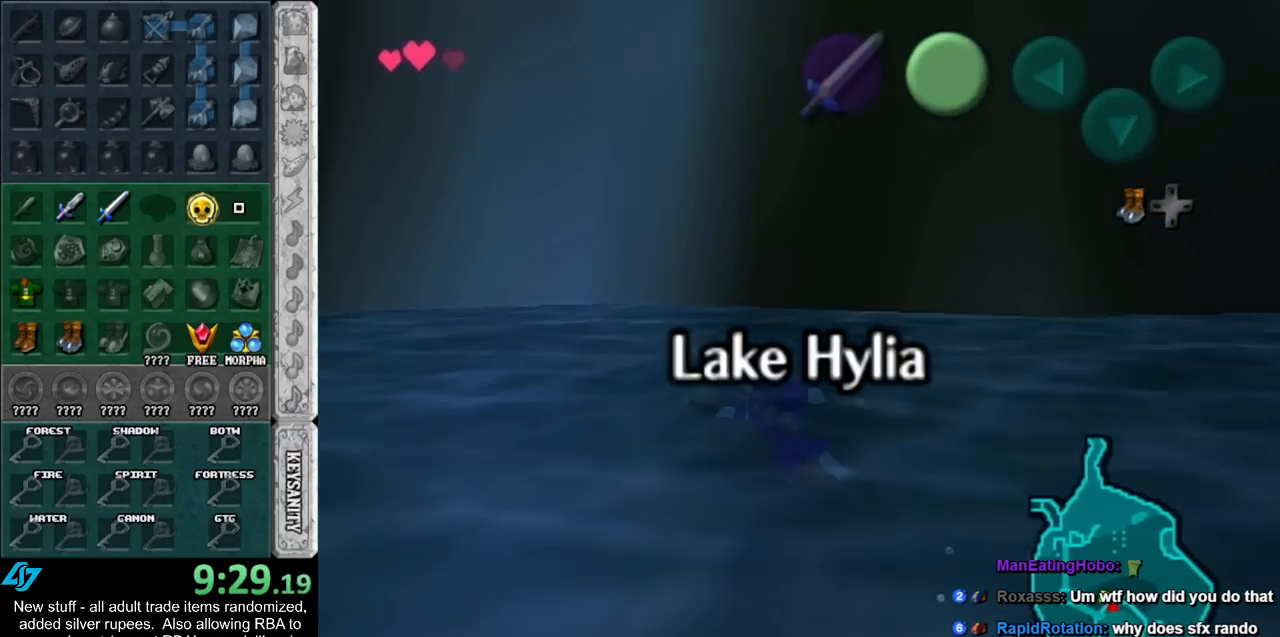
{"buttons": [], "left_stick": "center", "right_stick": "center", "events": [[83, "B", "down"], [167, "B", "up"], [267, "B", "down"], [367, "B", "up"], [450, "left_stick", "center"]]}
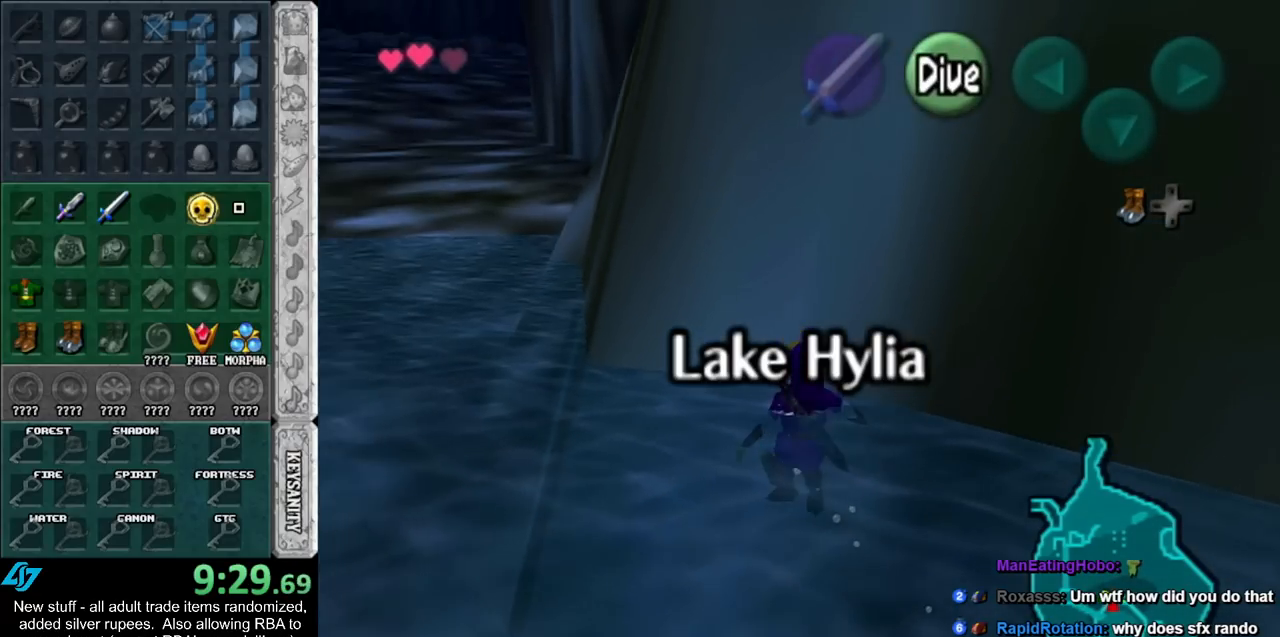
{"buttons": [], "left_stick": "up", "right_stick": "center", "events": [[117, "left_stick", "up"], [233, "B", "down"], [333, "B", "up"], [400, "B", "down"], [483, "B", "up"]]}
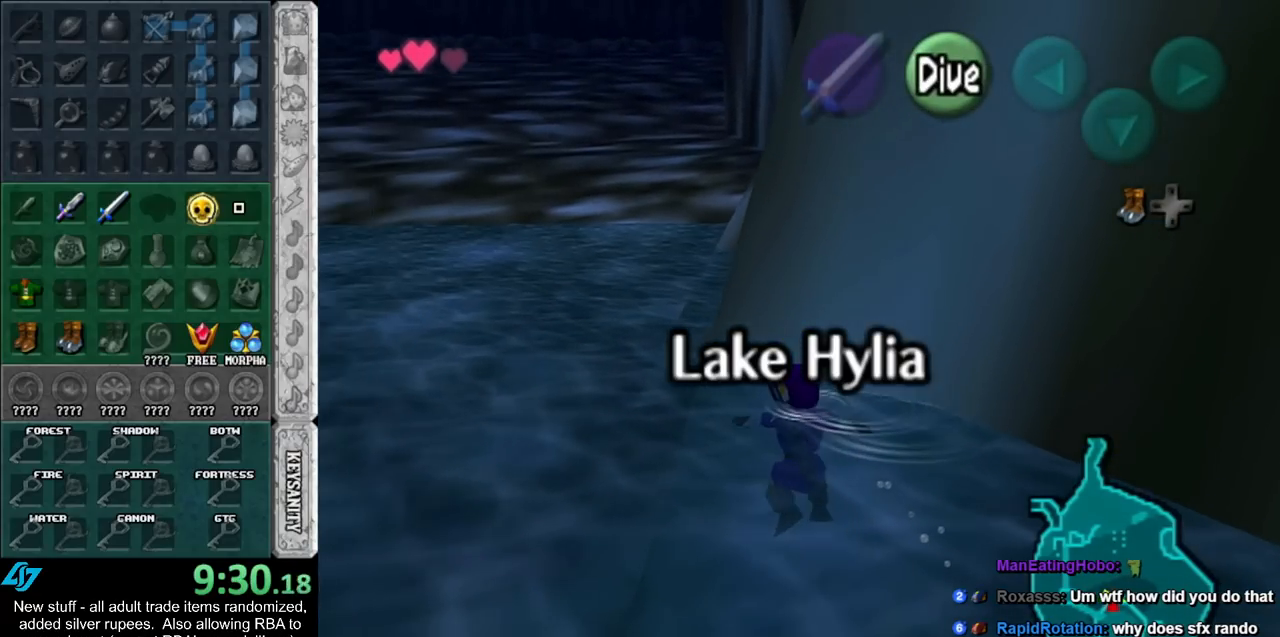
{"buttons": [], "left_stick": "up", "right_stick": "center", "events": [[83, "B", "down"], [133, "B", "up"], [233, "B", "down"], [300, "B", "up"], [400, "B", "down"], [483, "B", "up"]]}
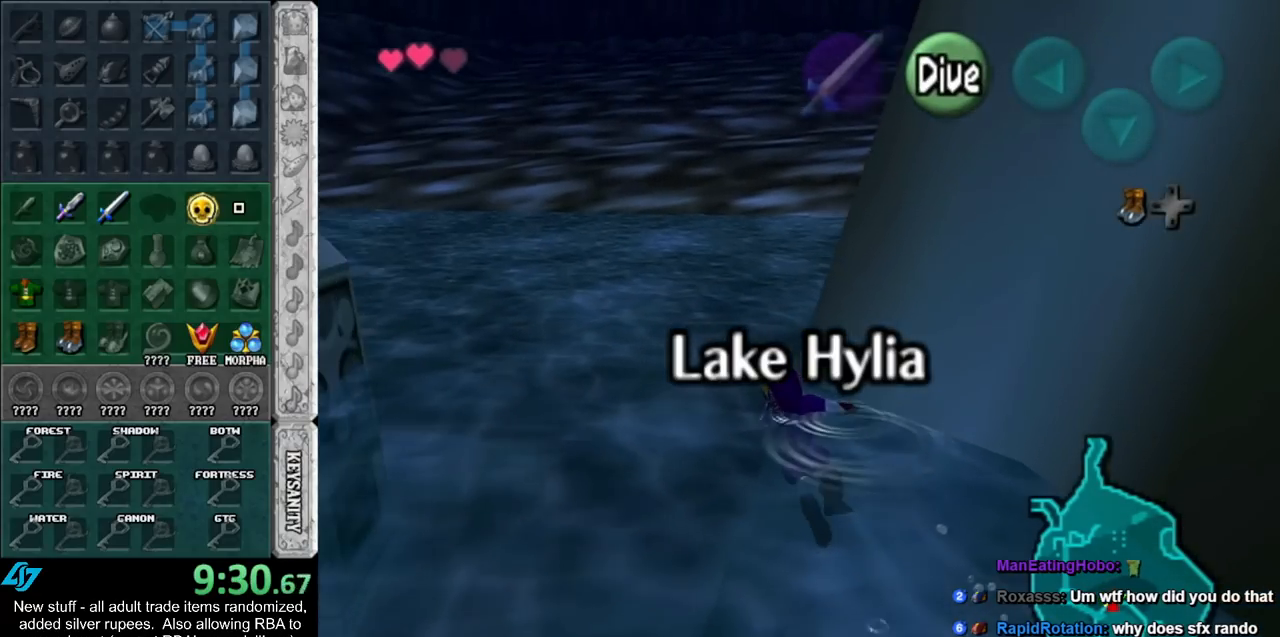
{"buttons": [], "left_stick": "up", "right_stick": "center", "events": [[83, "B", "down"], [150, "B", "up"], [233, "B", "down"], [333, "B", "up"], [417, "B", "down"], [483, "B", "up"]]}
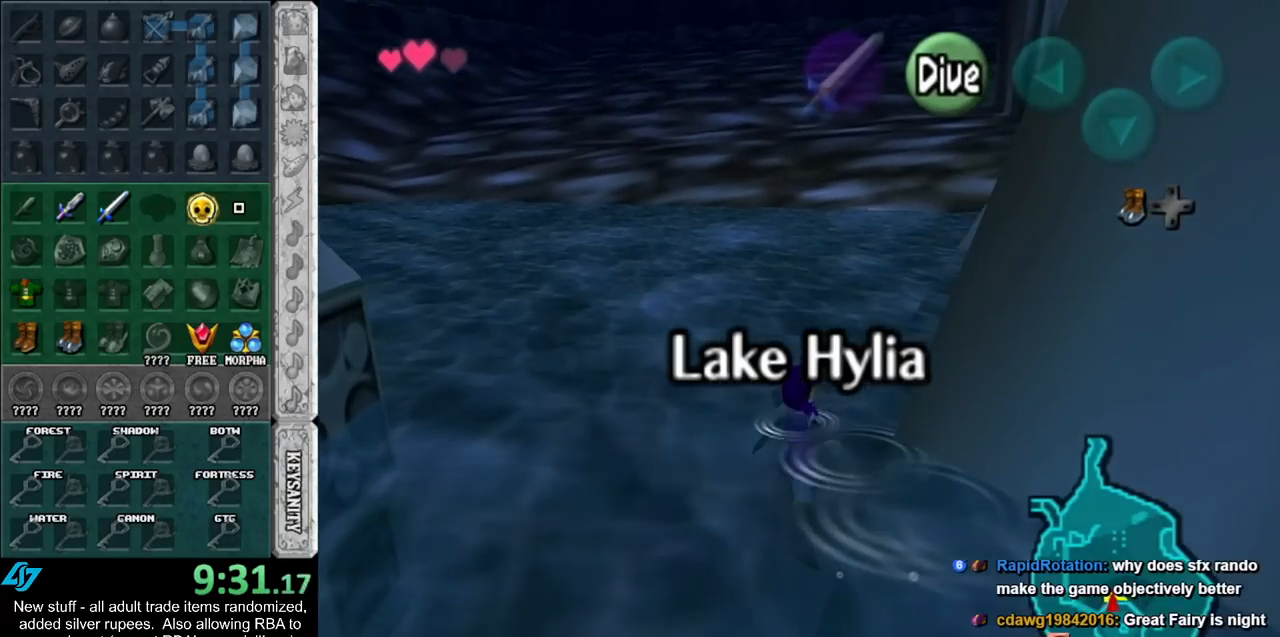
{"buttons": [], "left_stick": "up", "right_stick": "center", "events": [[83, "B", "down"], [133, "B", "up"], [267, "B", "down"], [333, "B", "up"], [433, "B", "down"], [483, "B", "up"]]}
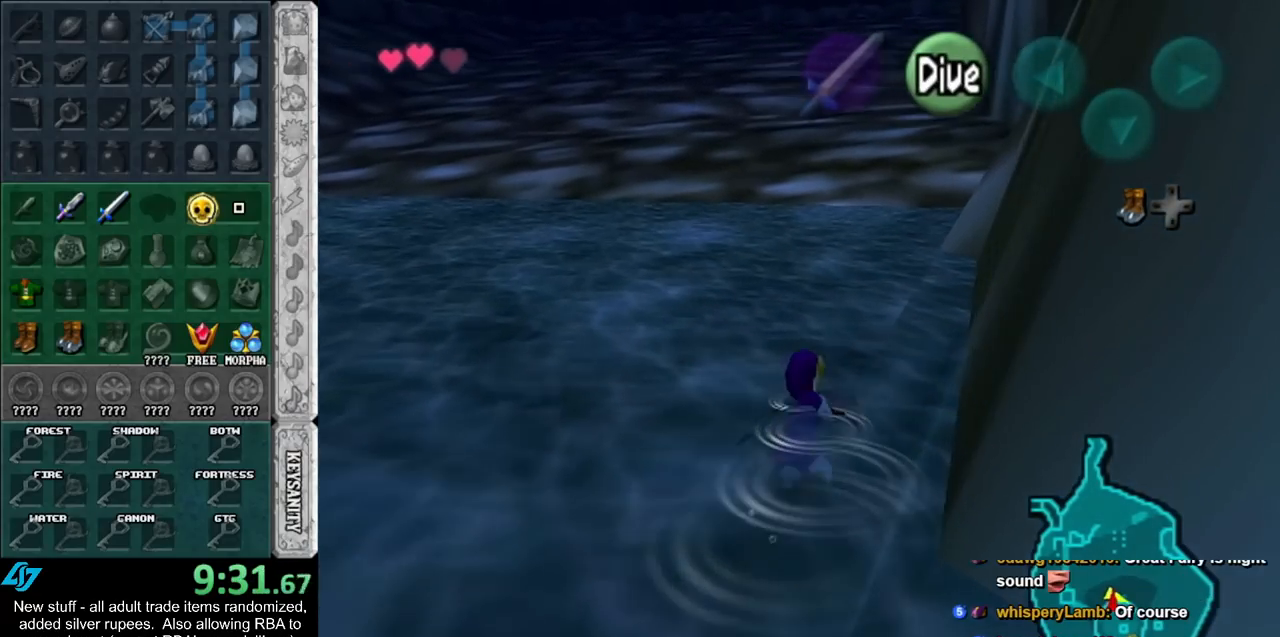
{"buttons": [], "left_stick": "up", "right_stick": "center", "events": [[83, "B", "down"], [133, "B", "up"], [233, "B", "down"], [300, "B", "up"], [383, "B", "down"], [483, "B", "up"]]}
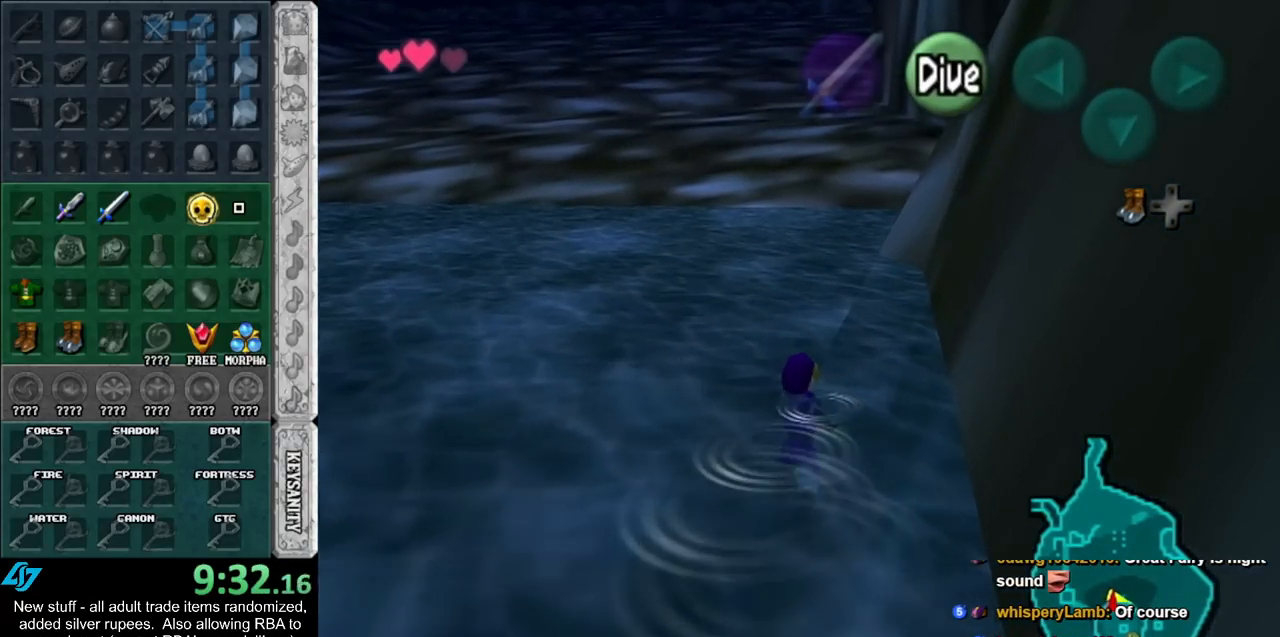
{"buttons": [], "left_stick": "up", "right_stick": "center", "events": [[50, "B", "down"], [117, "B", "up"], [200, "B", "down"], [267, "B", "up"], [367, "B", "down"], [417, "B", "up"]]}
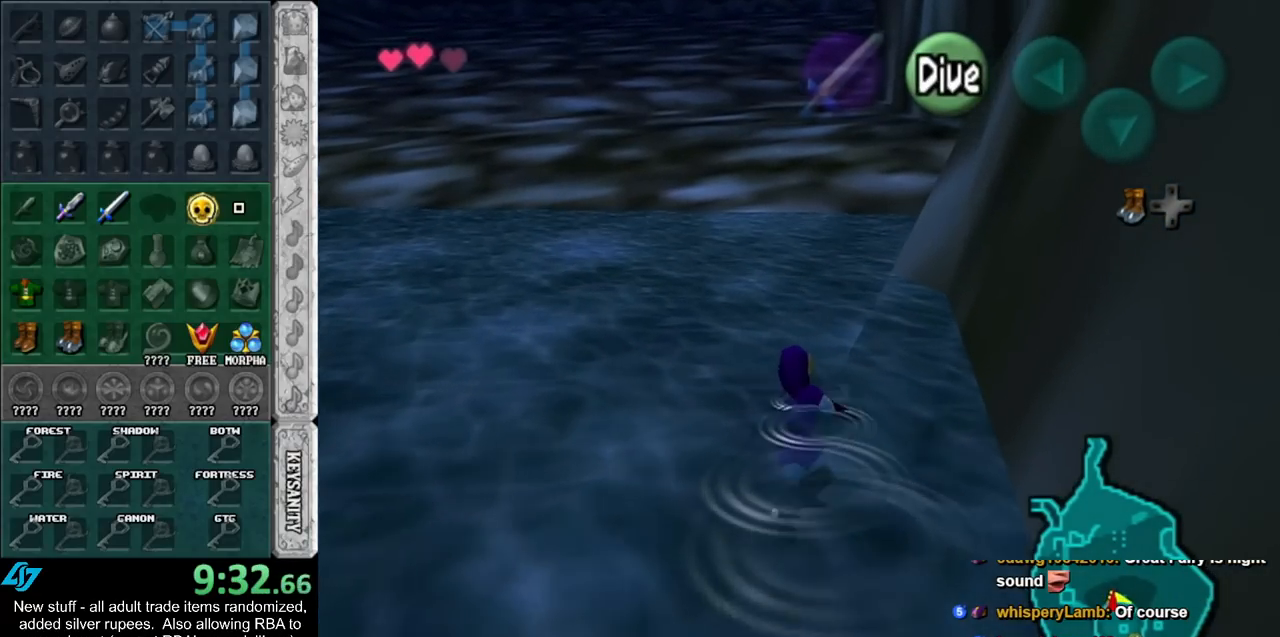
{"buttons": [], "left_stick": "up", "right_stick": "center", "events": [[50, "B", "down"], [117, "B", "up"], [217, "B", "down"], [300, "B", "up"], [367, "B", "down"], [450, "B", "up"]]}
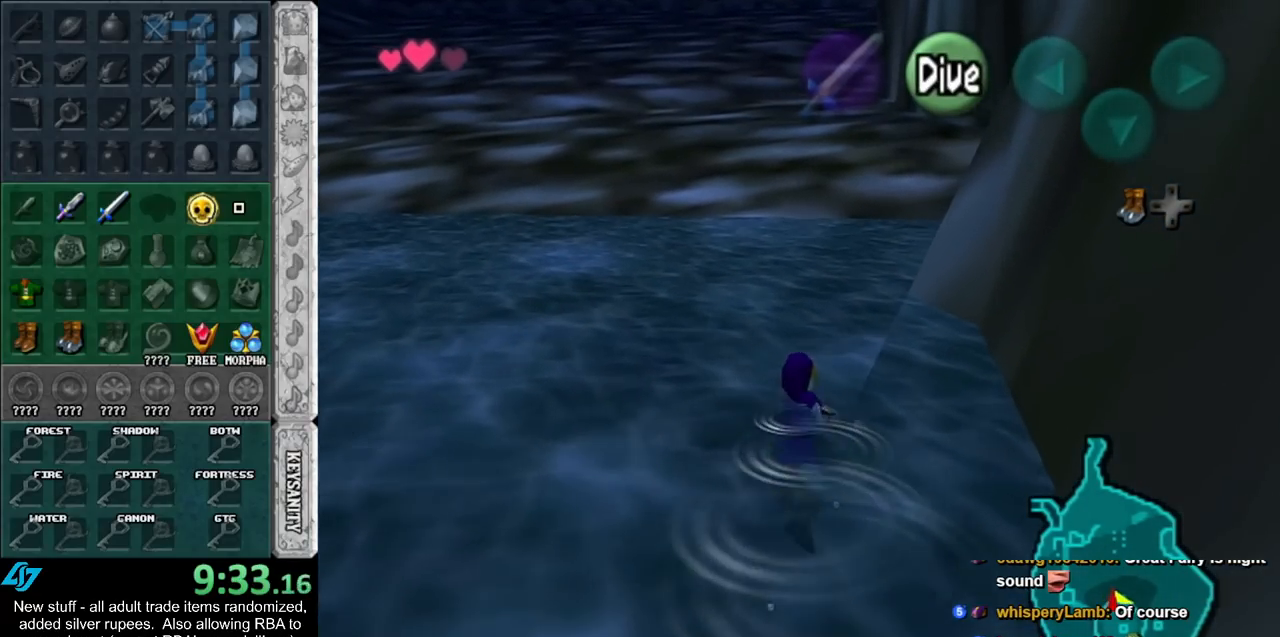
{"buttons": [], "left_stick": "up", "right_stick": "center", "events": [[50, "B", "down"], [117, "B", "up"], [200, "B", "down"], [300, "B", "up"], [400, "B", "down"], [450, "B", "up"]]}
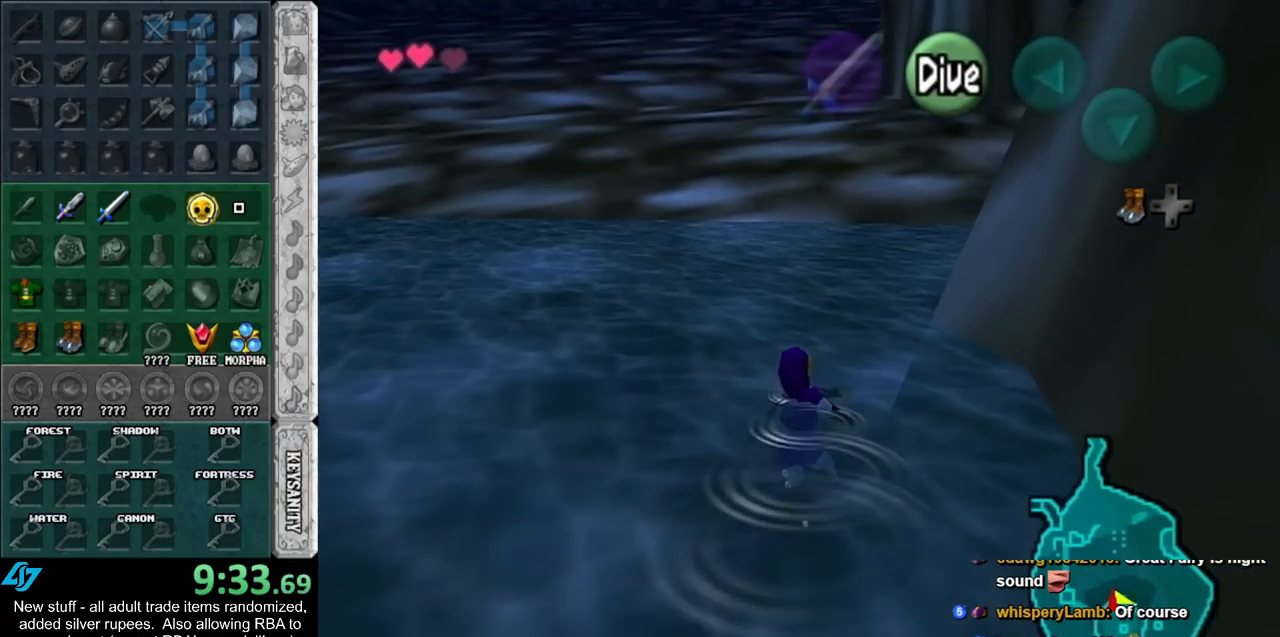
{"buttons": [], "left_stick": "up", "right_stick": "center", "events": [[83, "B", "down"], [150, "B", "up"], [233, "B", "down"], [300, "B", "up"], [400, "B", "down"], [483, "B", "up"]]}
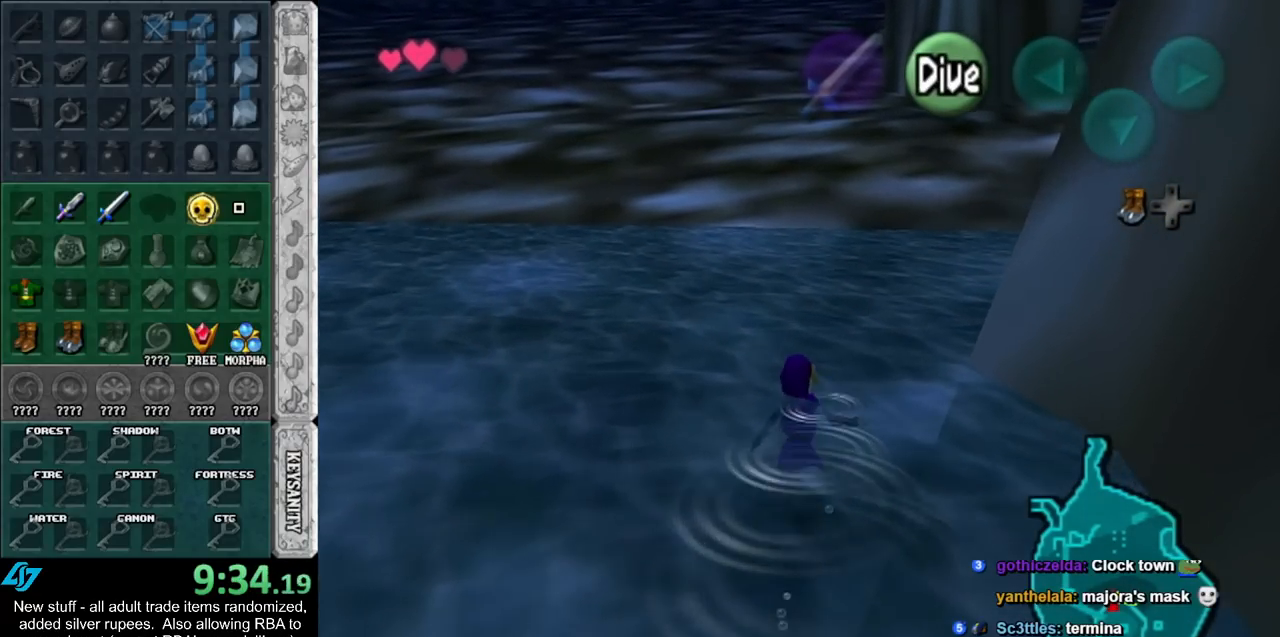
{"buttons": ["B"], "left_stick": "up", "right_stick": "center", "events": [[83, "B", "down"], [167, "B", "up"], [267, "B", "down"], [333, "B", "up"], [433, "B", "down"]]}
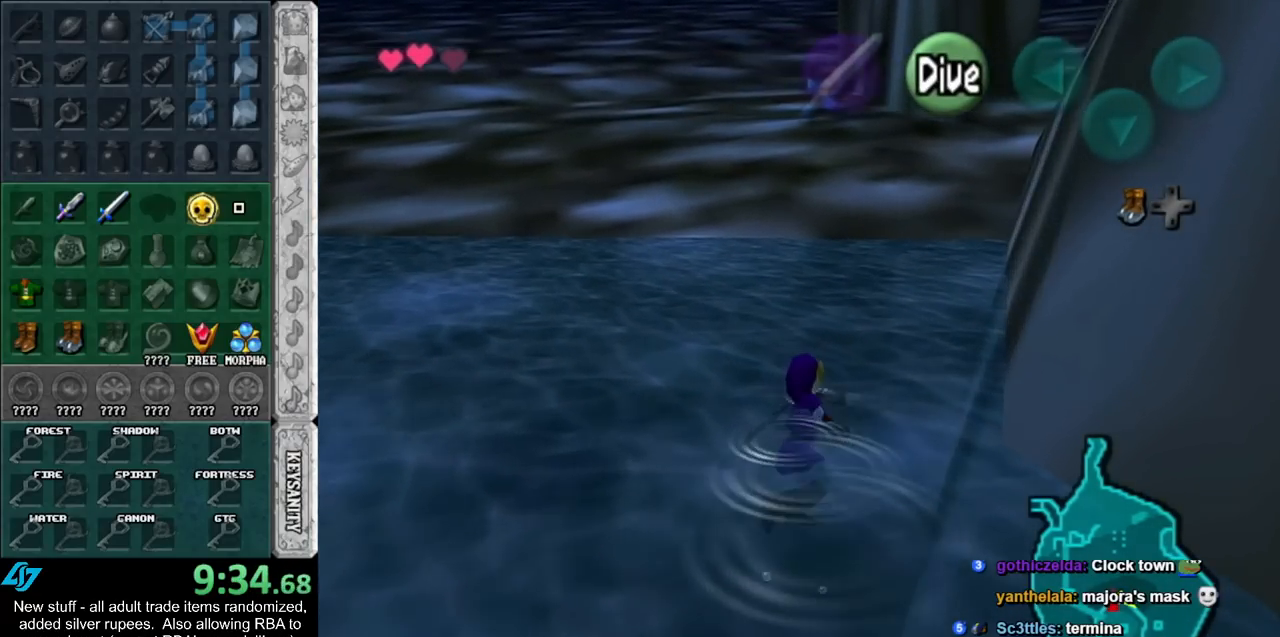
{"buttons": ["B"], "left_stick": "up", "right_stick": "center", "events": [[17, "B", "up"], [117, "B", "down"], [200, "B", "up"], [300, "B", "down"], [367, "B", "up"], [483, "B", "down"]]}
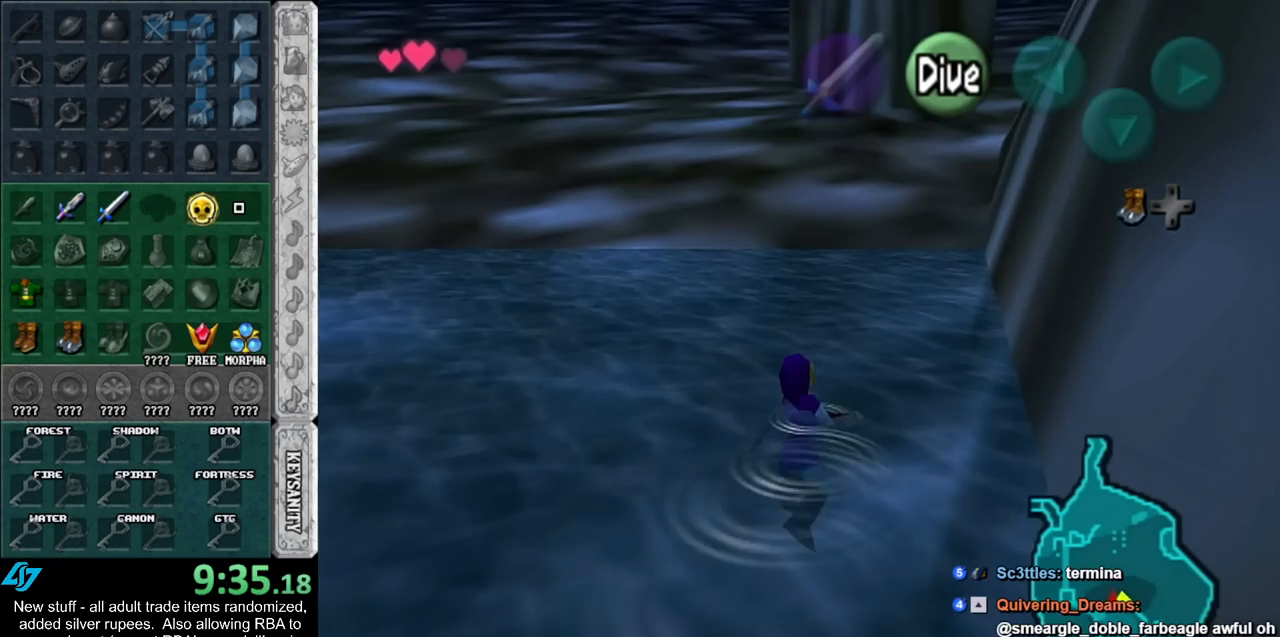
{"buttons": ["B"], "left_stick": "up", "right_stick": "center", "events": [[50, "B", "up"], [133, "B", "down"], [233, "B", "up"], [300, "B", "down"], [383, "B", "up"], [483, "B", "down"]]}
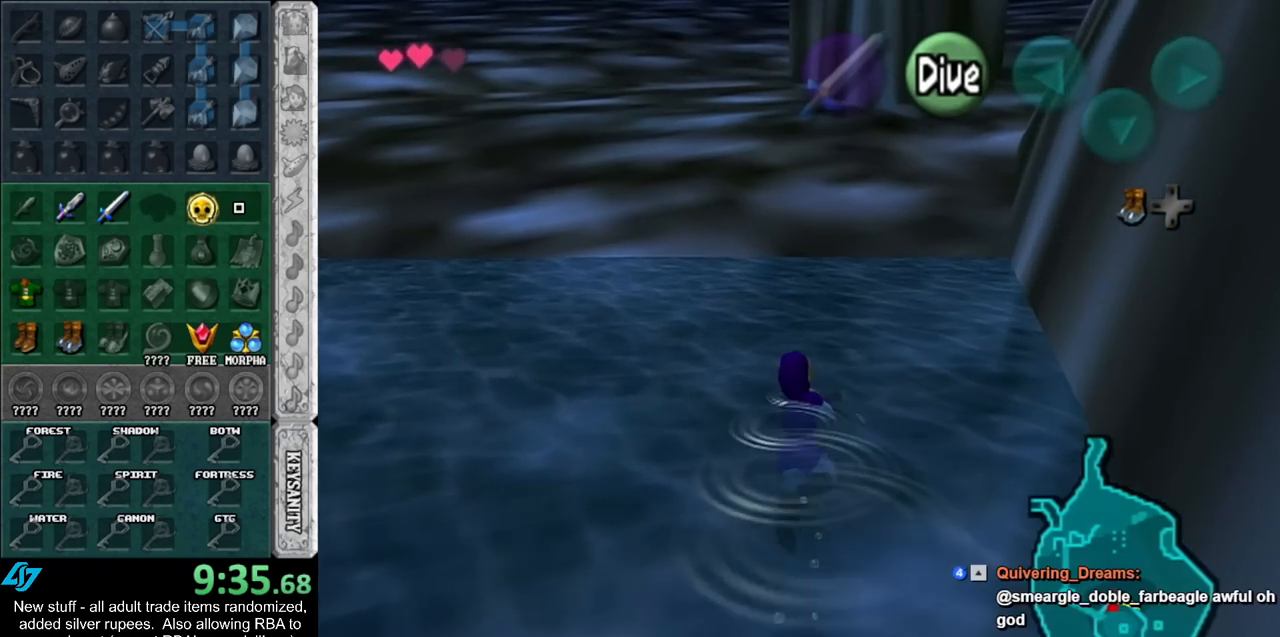
{"buttons": [], "left_stick": "up", "right_stick": "center", "events": [[50, "B", "up"], [167, "B", "down"], [233, "B", "up"], [333, "B", "down"], [400, "B", "up"]]}
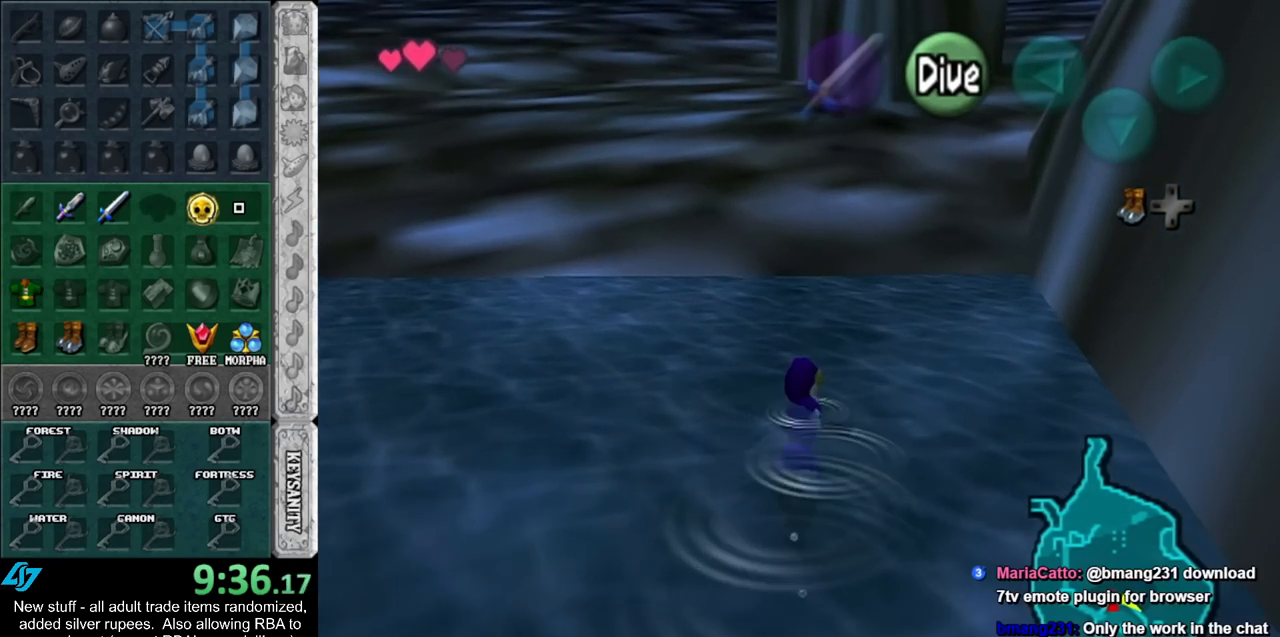
{"buttons": [], "left_stick": "up", "right_stick": "center", "events": [[17, "B", "down"], [83, "B", "up"], [167, "B", "down"], [233, "B", "up"]]}
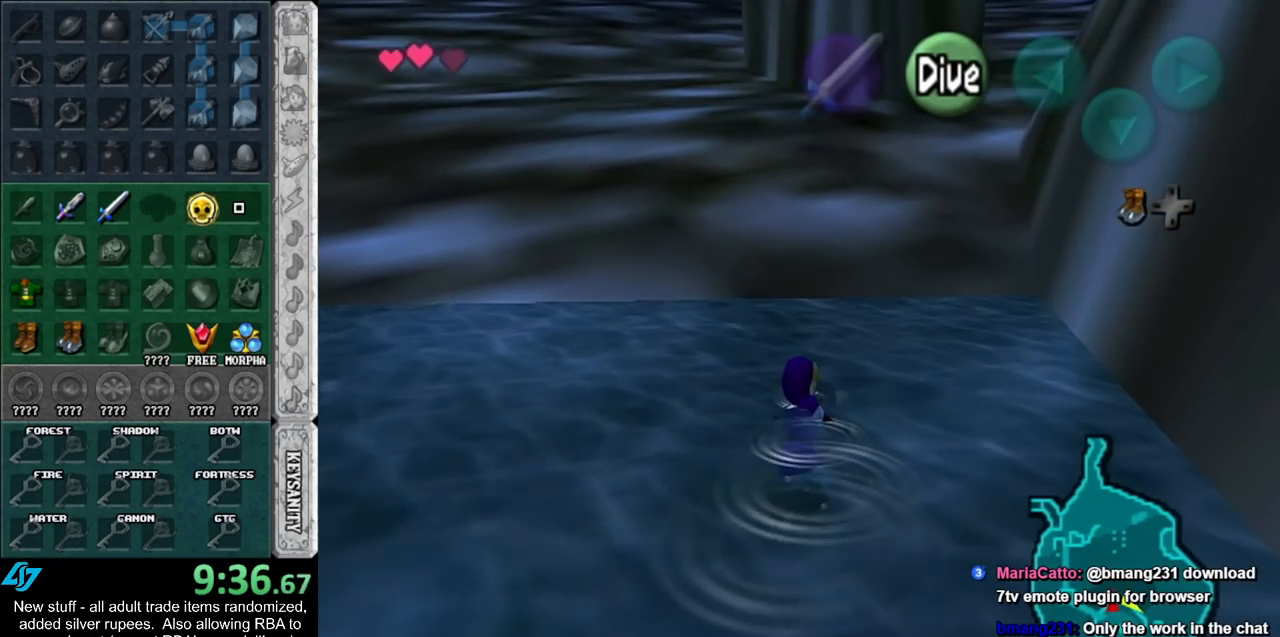
{"buttons": [], "left_stick": "up", "right_stick": "center", "events": []}
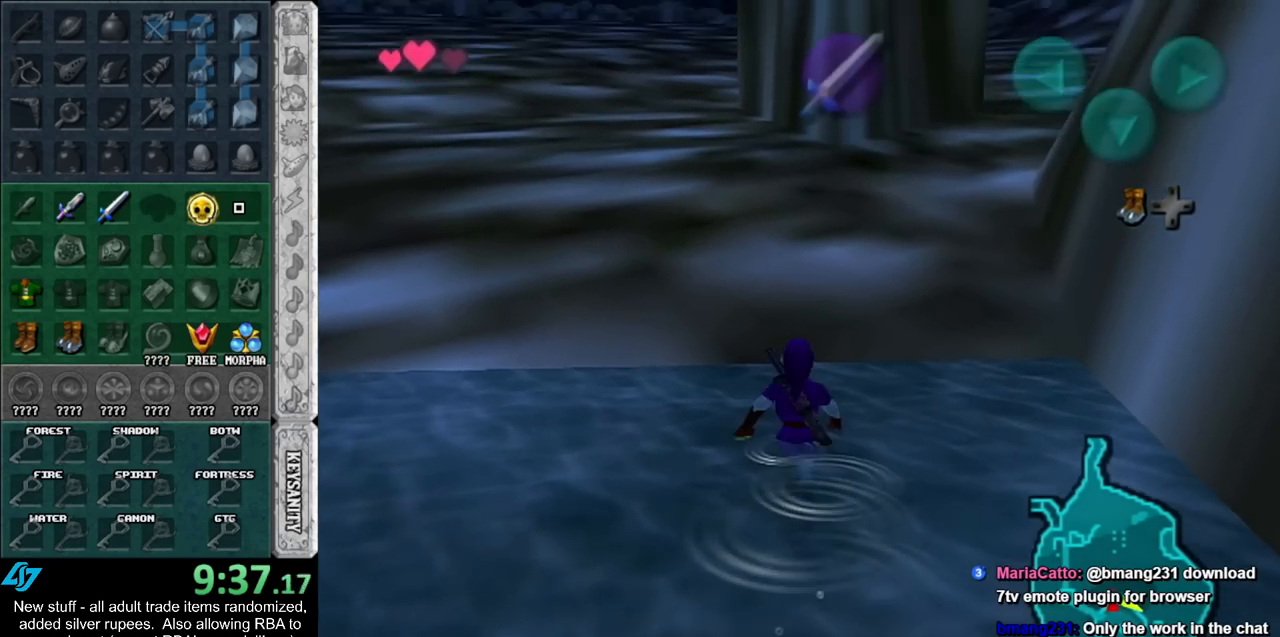
{"buttons": [], "left_stick": "up", "right_stick": "center", "events": []}
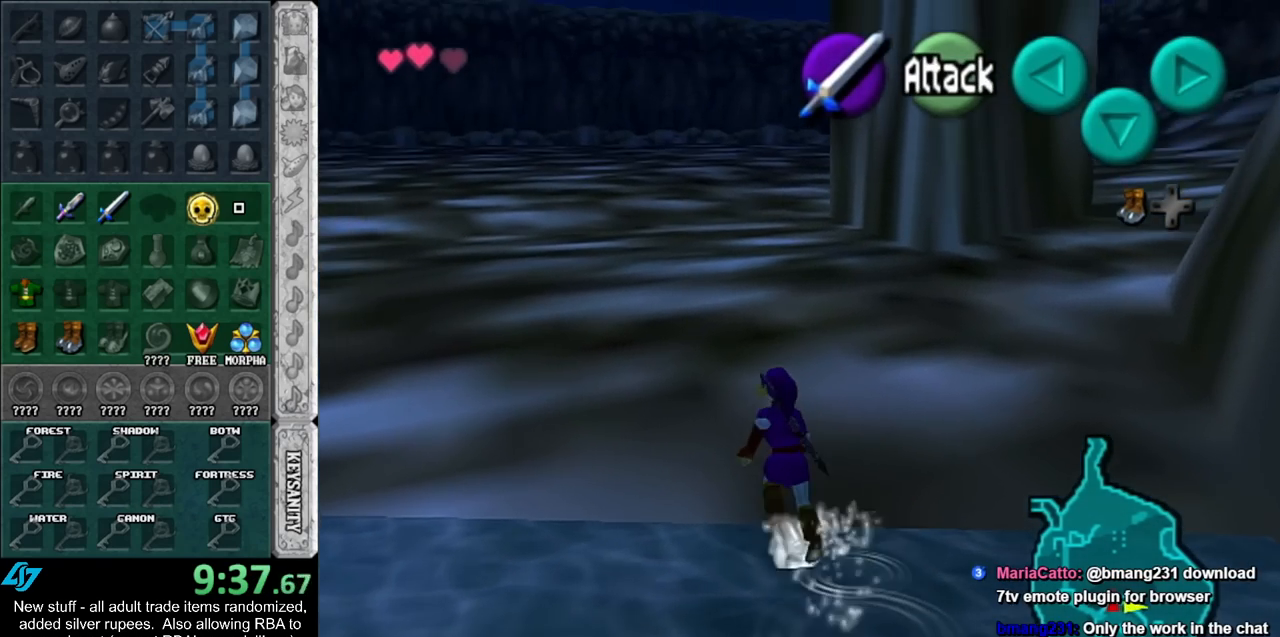
{"buttons": ["L1"], "left_stick": "down", "right_stick": "center", "events": [[83, "left_stick", "down"], [200, "L1", "down"]]}
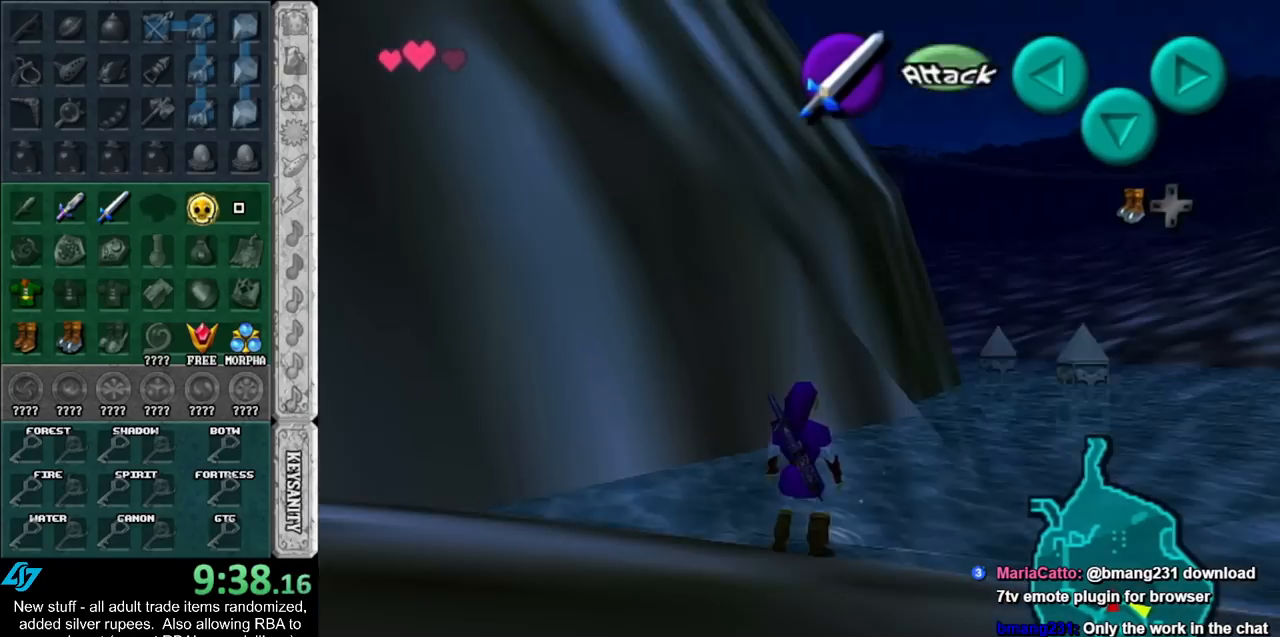
{"buttons": ["L1"], "left_stick": "down", "right_stick": "center", "events": []}
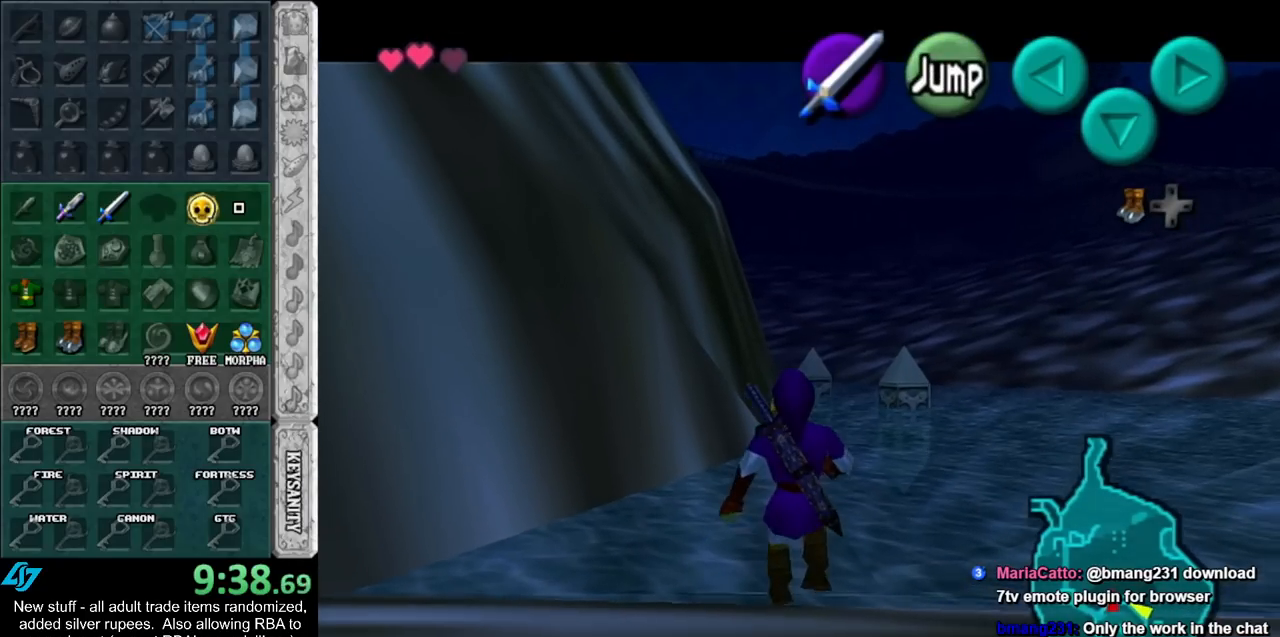
{"buttons": ["L1"], "left_stick": "down", "right_stick": "center", "events": []}
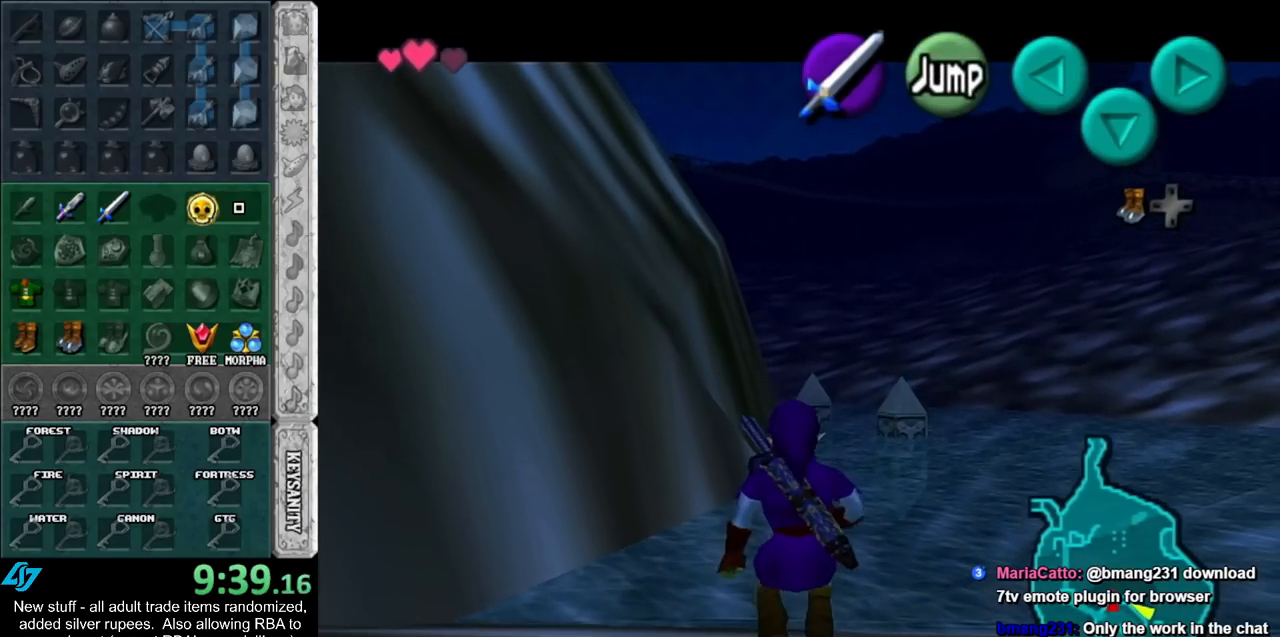
{"buttons": ["L1"], "left_stick": "down", "right_stick": "center", "events": []}
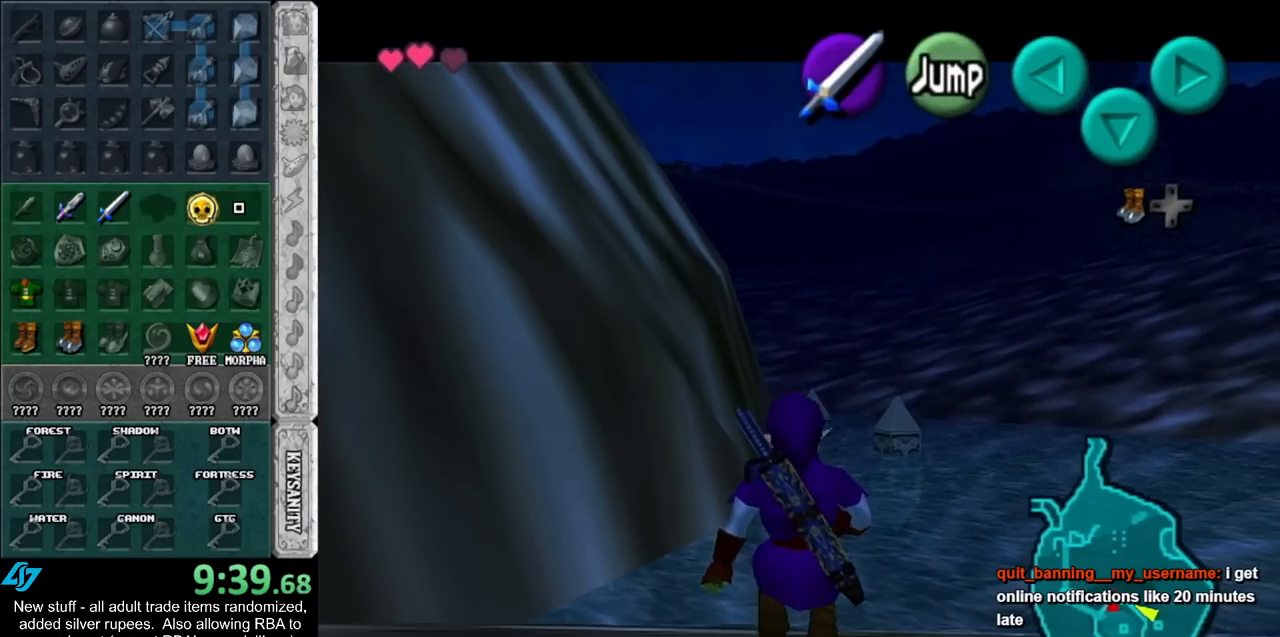
{"buttons": ["L1"], "left_stick": "down", "right_stick": "center", "events": []}
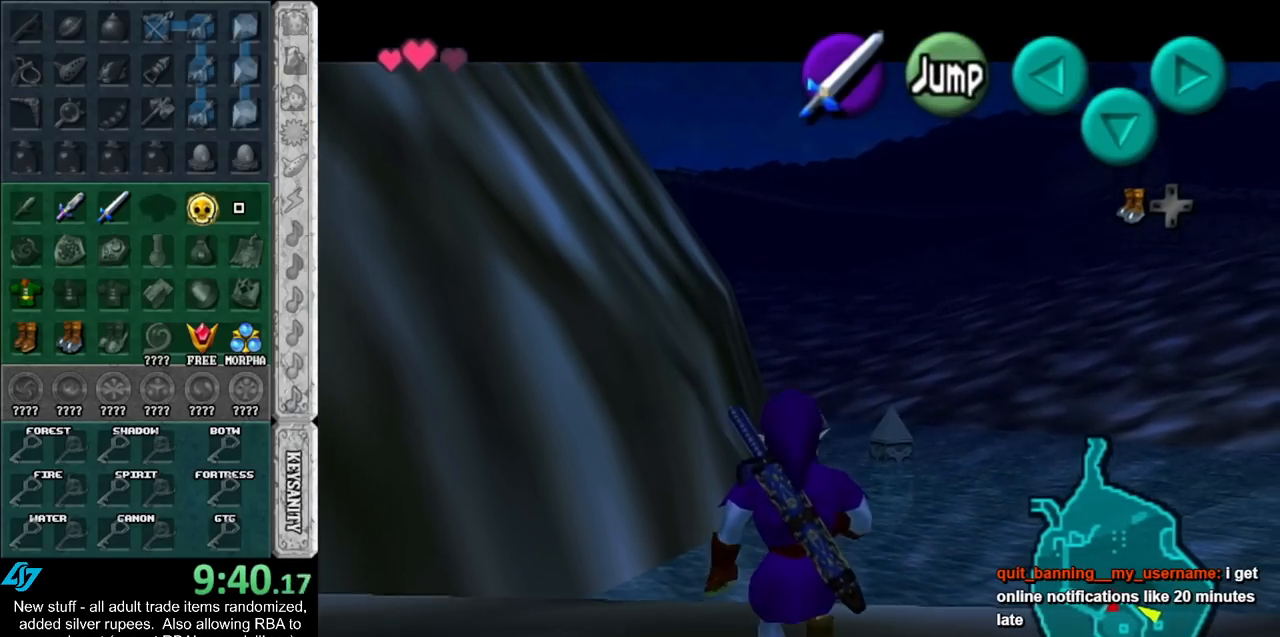
{"buttons": ["L1"], "left_stick": "down", "right_stick": "center", "events": []}